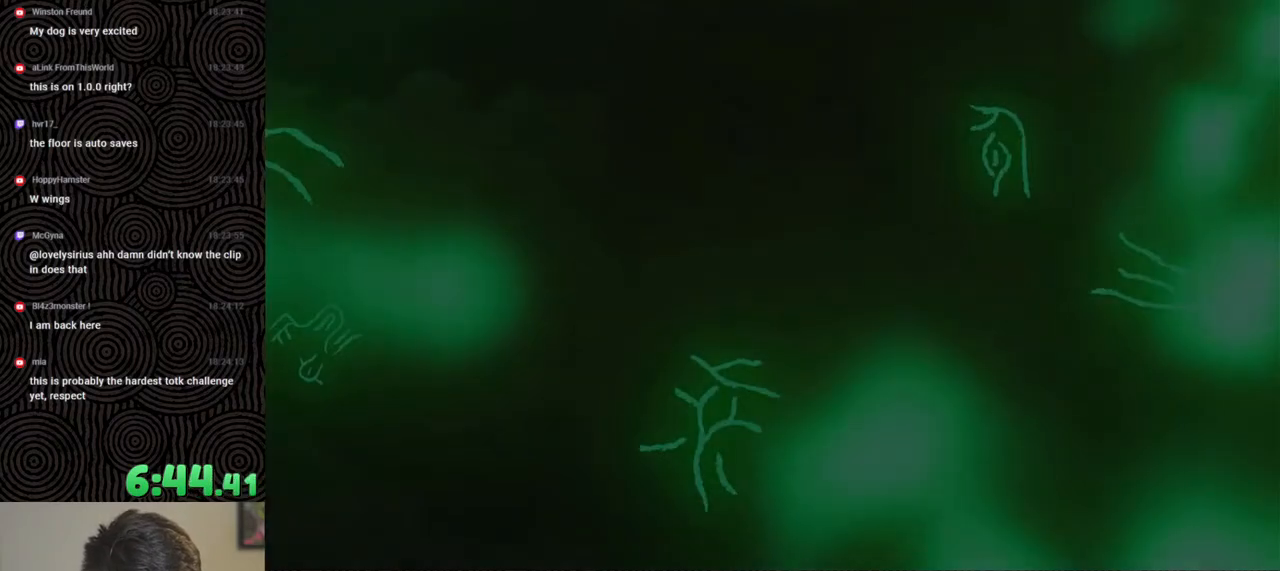
Gameplay with a controller (Nintendo layout); each line is a JSON object with the inputs held at the frame after it. "events" lists button and stick changes between this image and that frame as [ms after this image, input, new state], when the widget could be followed in between. Not read: L3 R3.
{"buttons": ["X"], "left_stick": "up", "right_stick": "center", "events": [[17, "START", "down"], [117, "START", "up"], [150, "X", "down"], [267, "X", "up"], [300, "START", "down"], [433, "START", "up"], [467, "X", "down"]]}
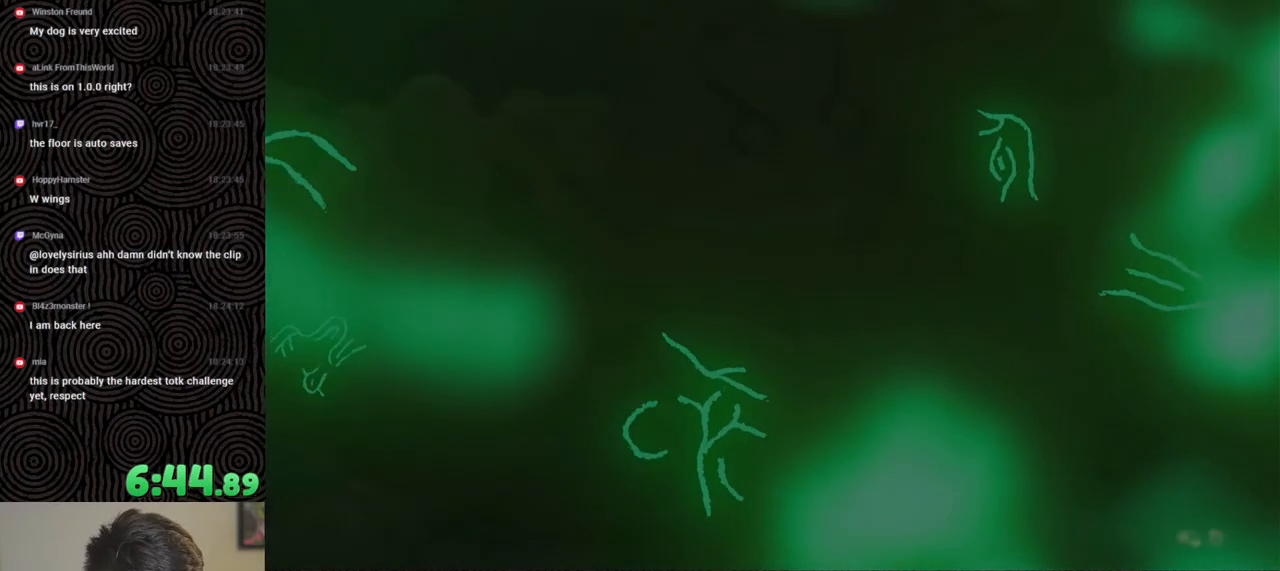
{"buttons": ["B"], "left_stick": "up", "right_stick": "center", "events": [[100, "X", "up"], [133, "START", "down"], [250, "START", "up"], [300, "X", "down"], [317, "X", "up"], [450, "B", "down"]]}
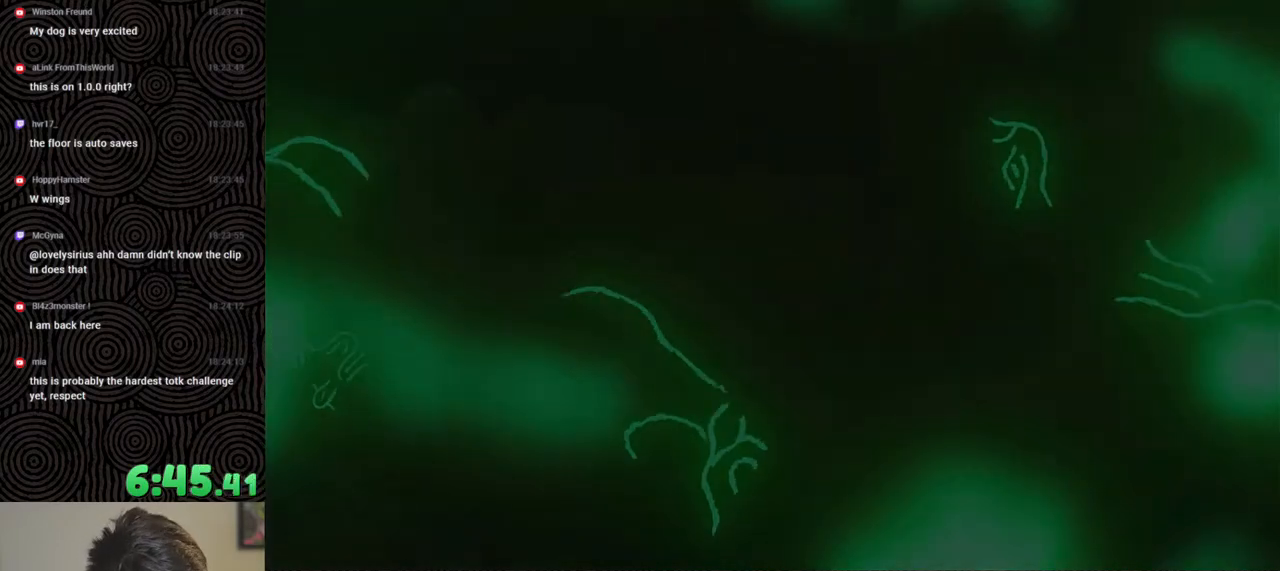
{"buttons": ["B"], "left_stick": "up", "right_stick": "center", "events": []}
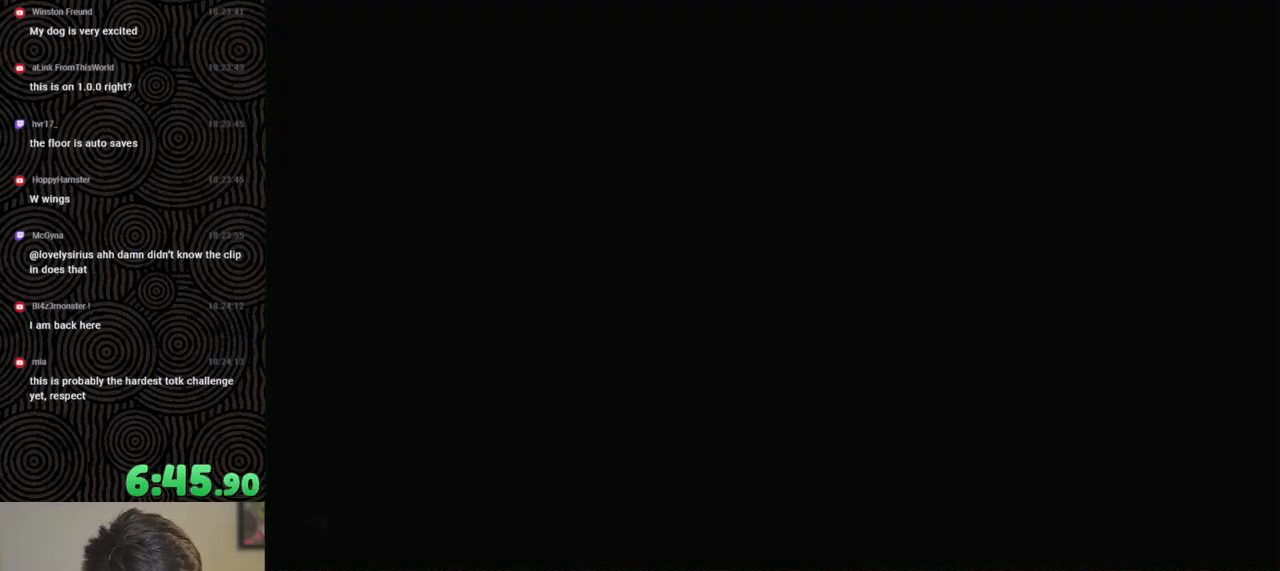
{"buttons": ["B"], "left_stick": "up", "right_stick": "center", "events": []}
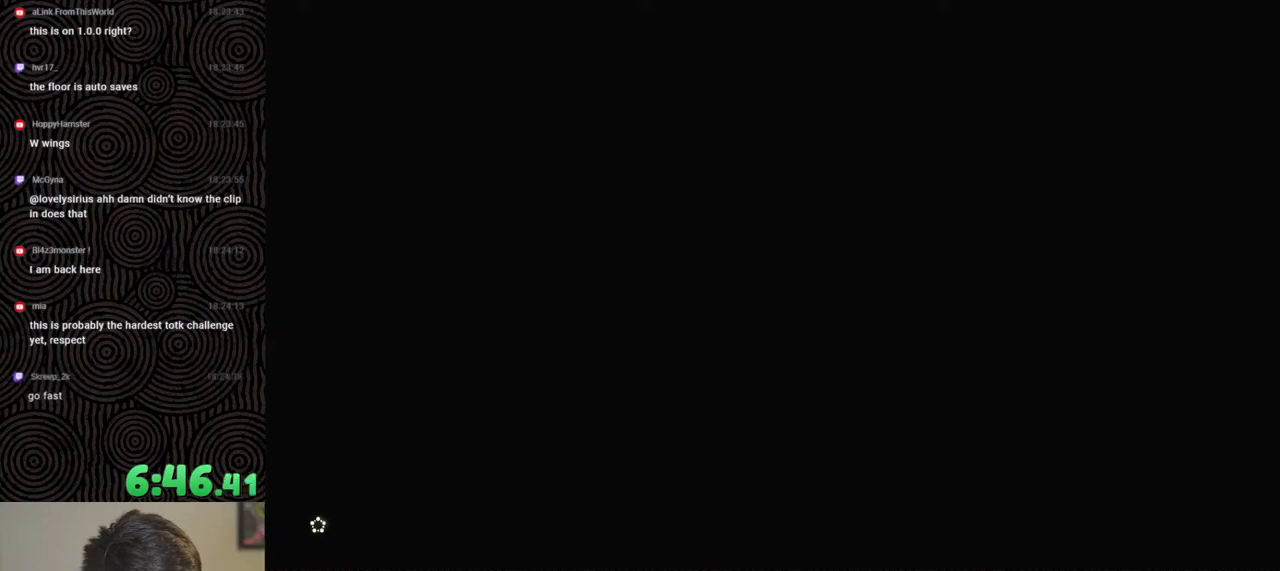
{"buttons": ["B"], "left_stick": "up", "right_stick": "center", "events": []}
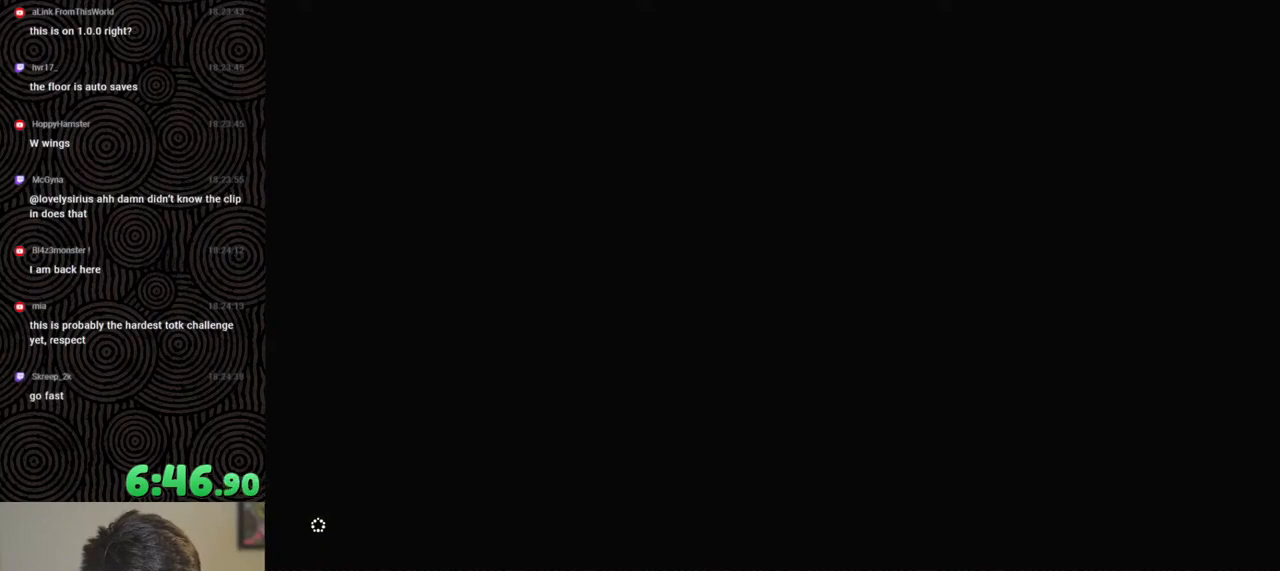
{"buttons": ["B"], "left_stick": "up", "right_stick": "center", "events": []}
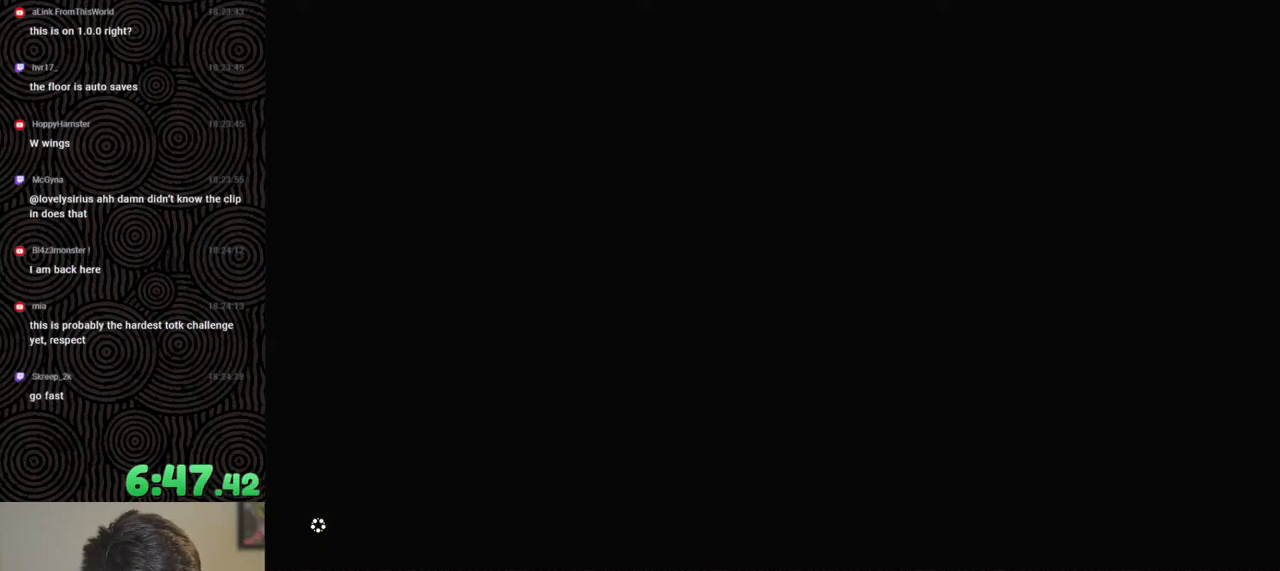
{"buttons": ["B"], "left_stick": "up", "right_stick": "center", "events": []}
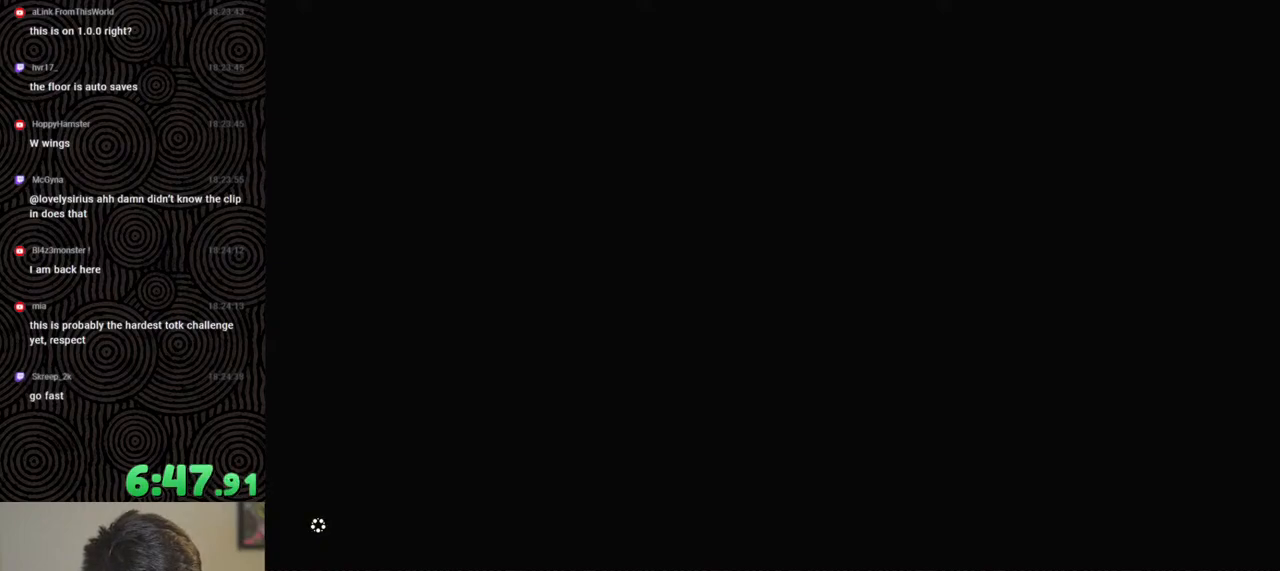
{"buttons": ["B"], "left_stick": "up", "right_stick": "center", "events": []}
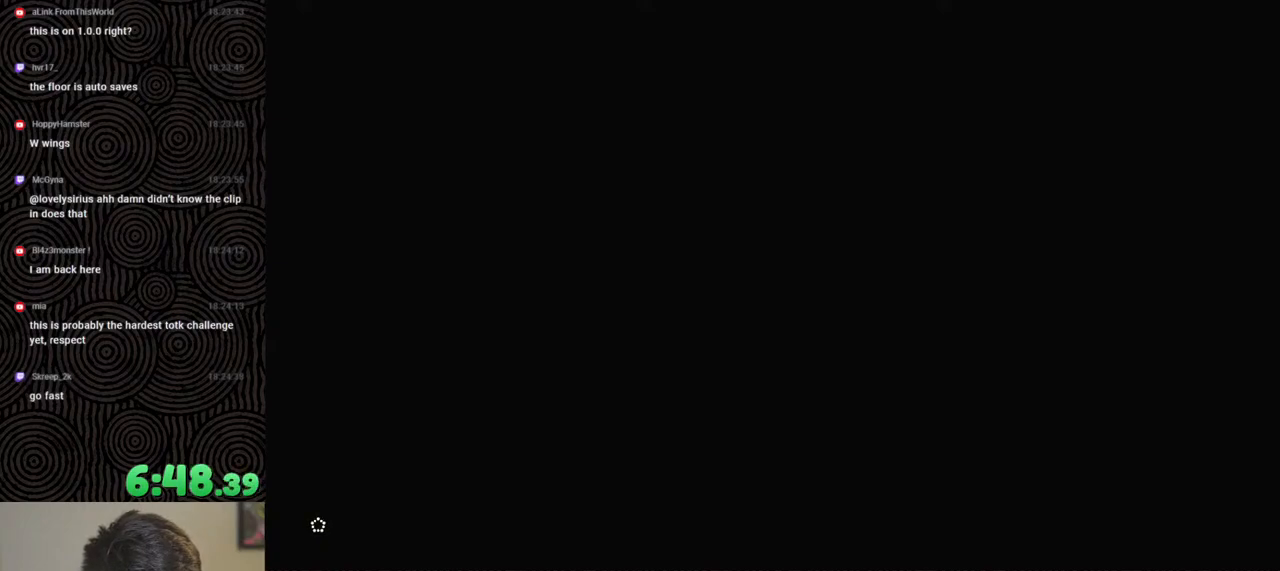
{"buttons": ["B"], "left_stick": "up", "right_stick": "center", "events": []}
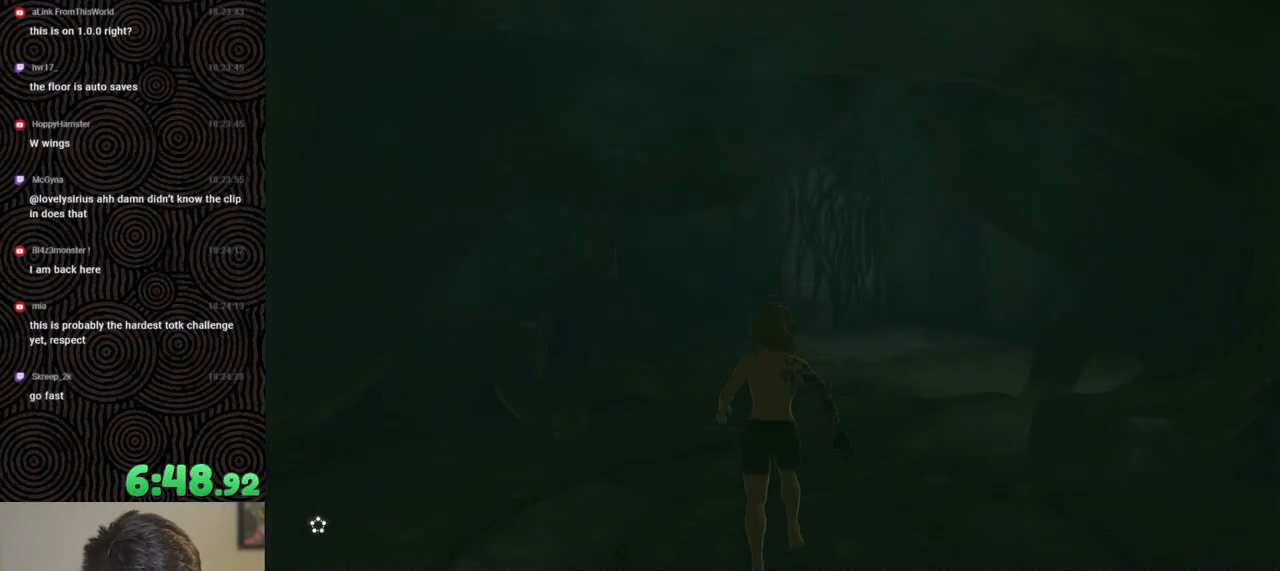
{"buttons": ["A", "B"], "left_stick": "up", "right_stick": "center", "events": [[350, "A", "down"], [450, "A", "up"], [483, "A", "down"]]}
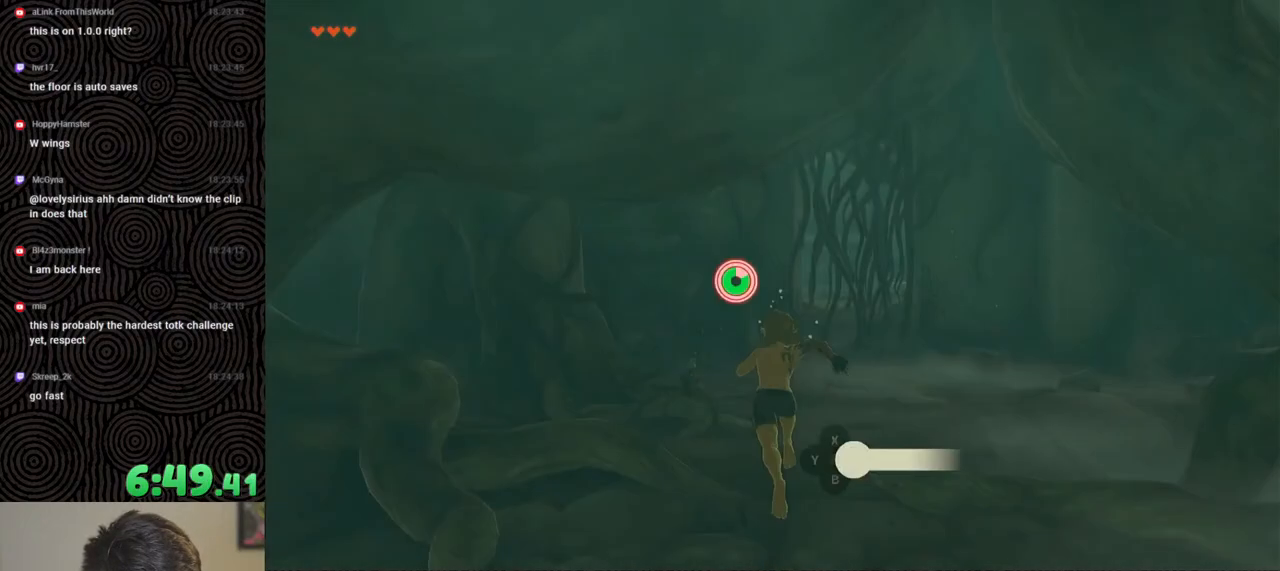
{"buttons": ["B"], "left_stick": "up", "right_stick": "center", "events": [[67, "A", "up"], [133, "A", "down"], [217, "A", "up"], [267, "A", "down"], [350, "A", "up"]]}
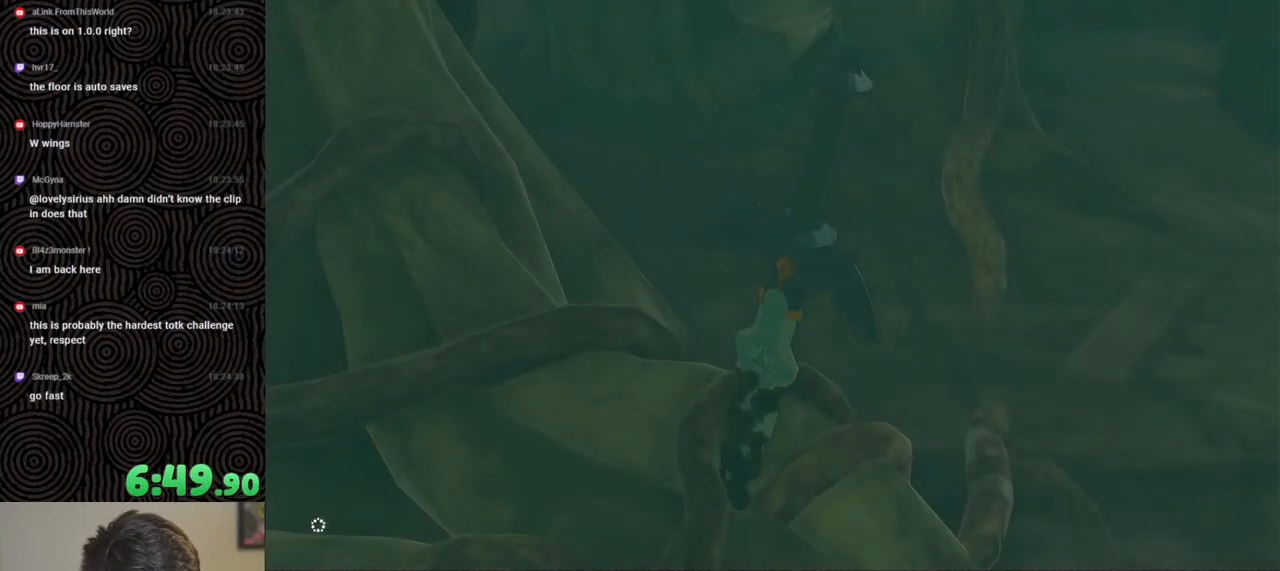
{"buttons": ["B"], "left_stick": "up", "right_stick": "center", "events": [[267, "A", "down"], [367, "A", "up"], [417, "A", "down"], [500, "A", "up"]]}
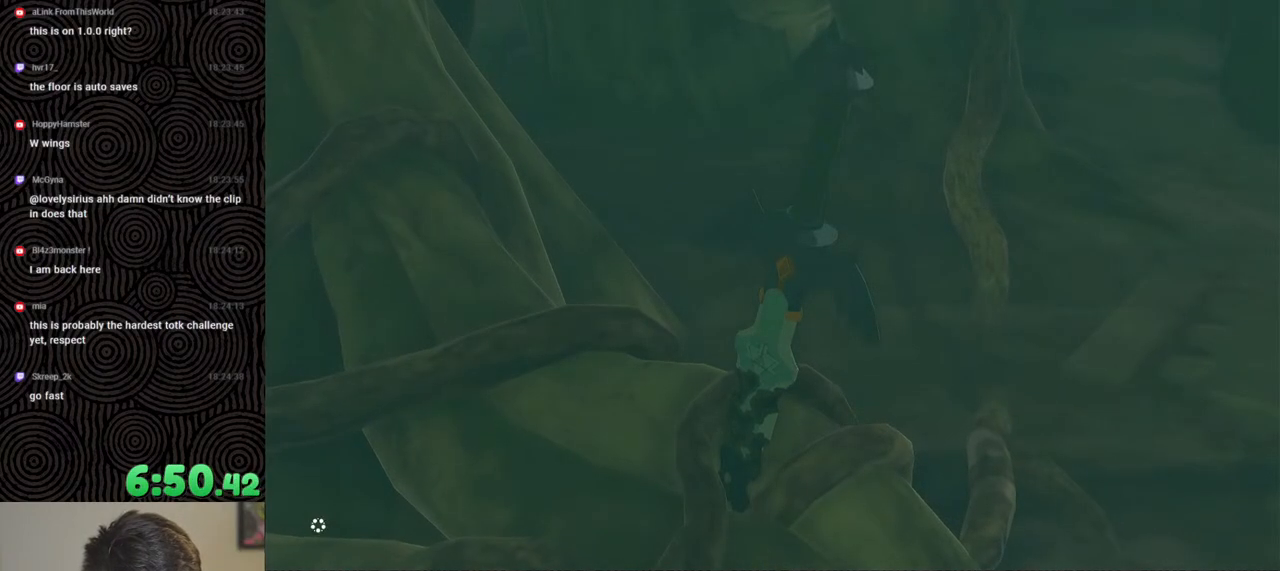
{"buttons": ["A", "B"], "left_stick": "up", "right_stick": "center", "events": [[100, "A", "down"], [167, "A", "up"], [267, "A", "down"], [350, "A", "up"], [433, "A", "down"]]}
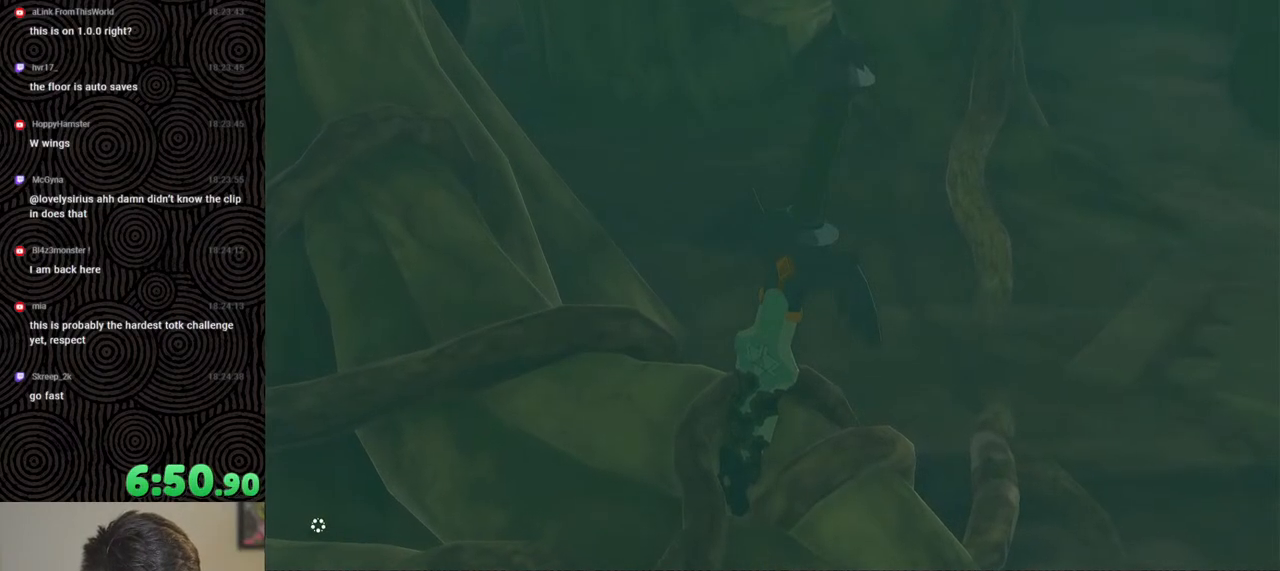
{"buttons": ["A", "B"], "left_stick": "up", "right_stick": "center", "events": [[17, "A", "up"], [100, "A", "down"], [200, "A", "up"], [267, "A", "down"], [350, "A", "up"], [467, "A", "down"]]}
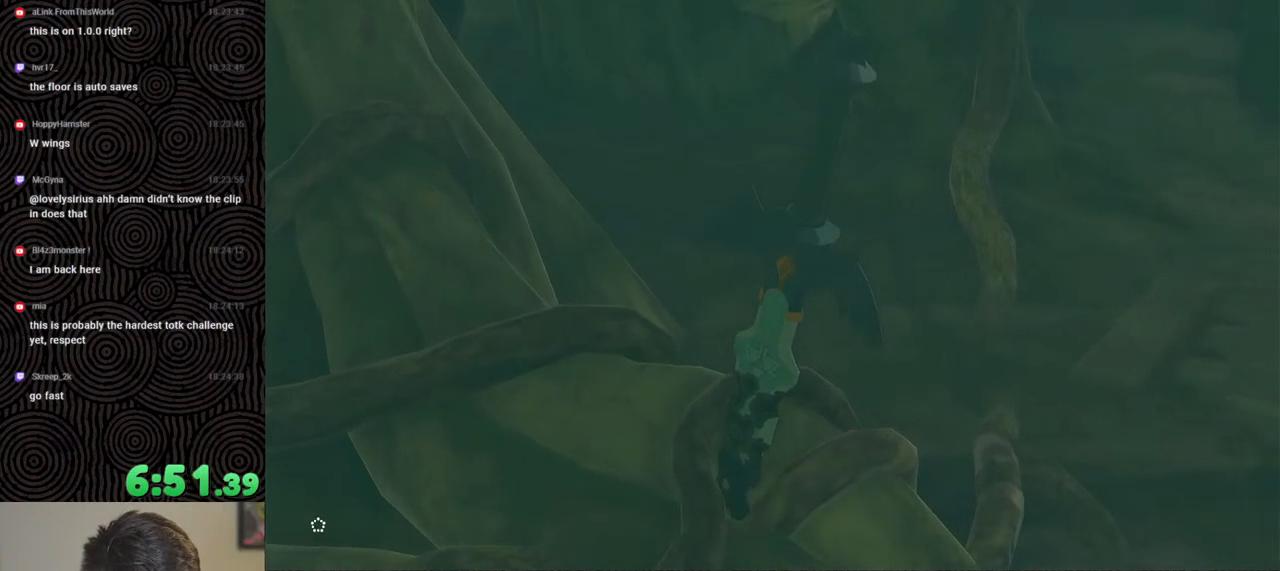
{"buttons": ["B"], "left_stick": "up", "right_stick": "center", "events": [[83, "A", "up"], [183, "A", "down"], [300, "A", "up"], [367, "A", "down"], [417, "A", "up"]]}
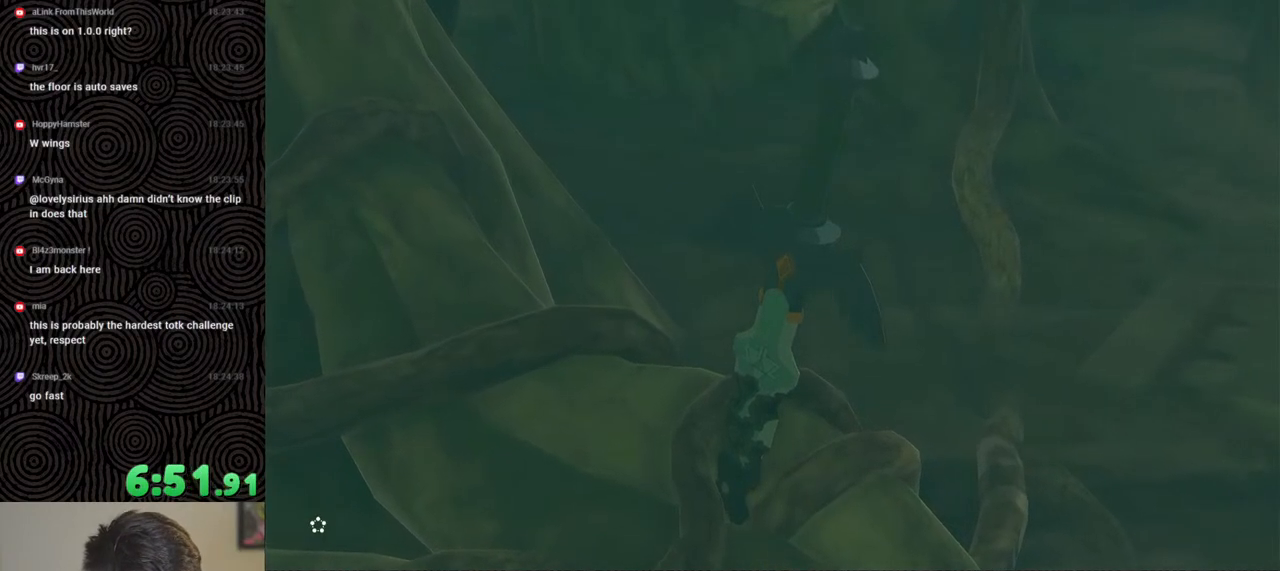
{"buttons": ["B"], "left_stick": "center", "right_stick": "center", "events": [[233, "B", "up"], [383, "B", "down"], [433, "left_stick", "center"], [450, "B", "up"], [500, "B", "down"]]}
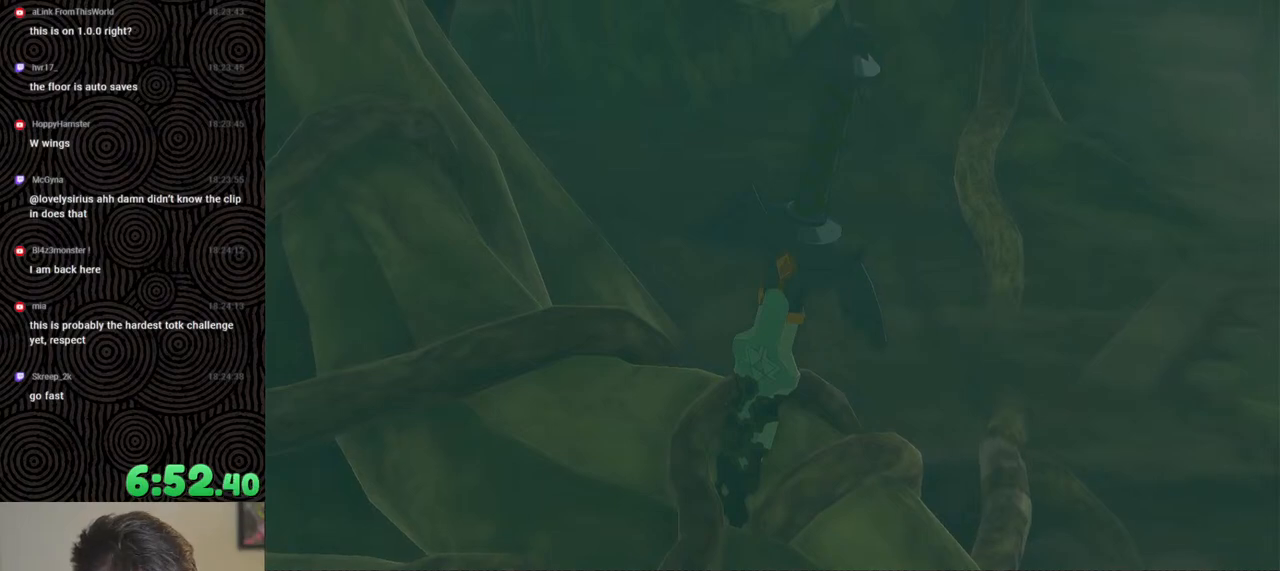
{"buttons": [], "left_stick": "center", "right_stick": "center", "events": [[83, "B", "up"], [167, "B", "down"], [300, "B", "up"]]}
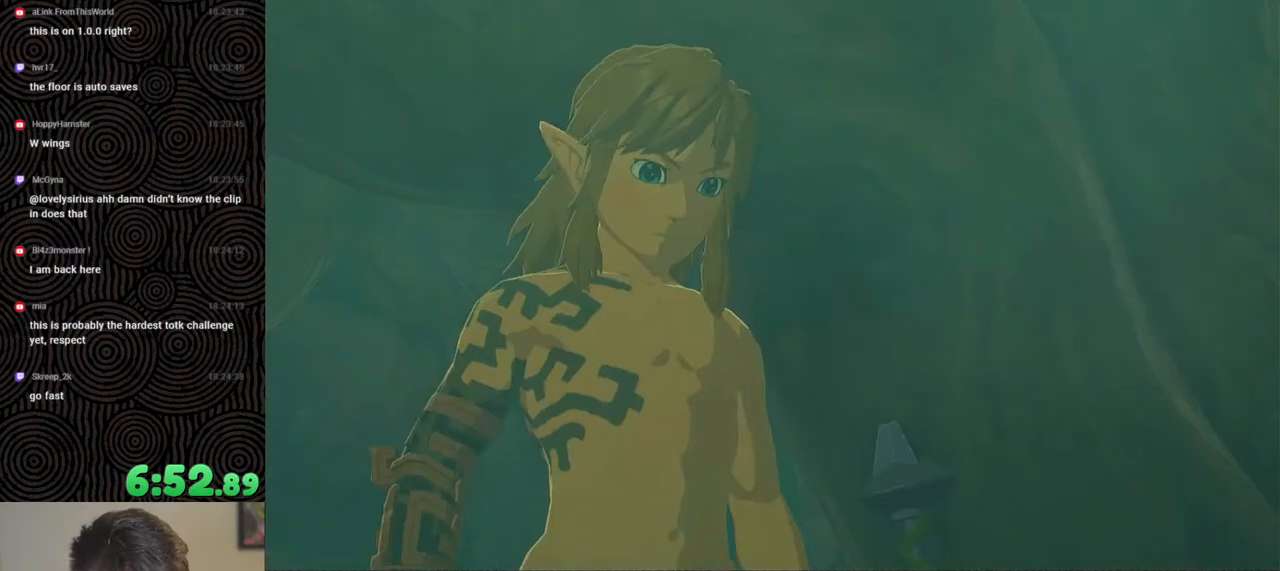
{"buttons": ["B"], "left_stick": "up", "right_stick": "center", "events": [[267, "B", "down"], [283, "left_stick", "up"]]}
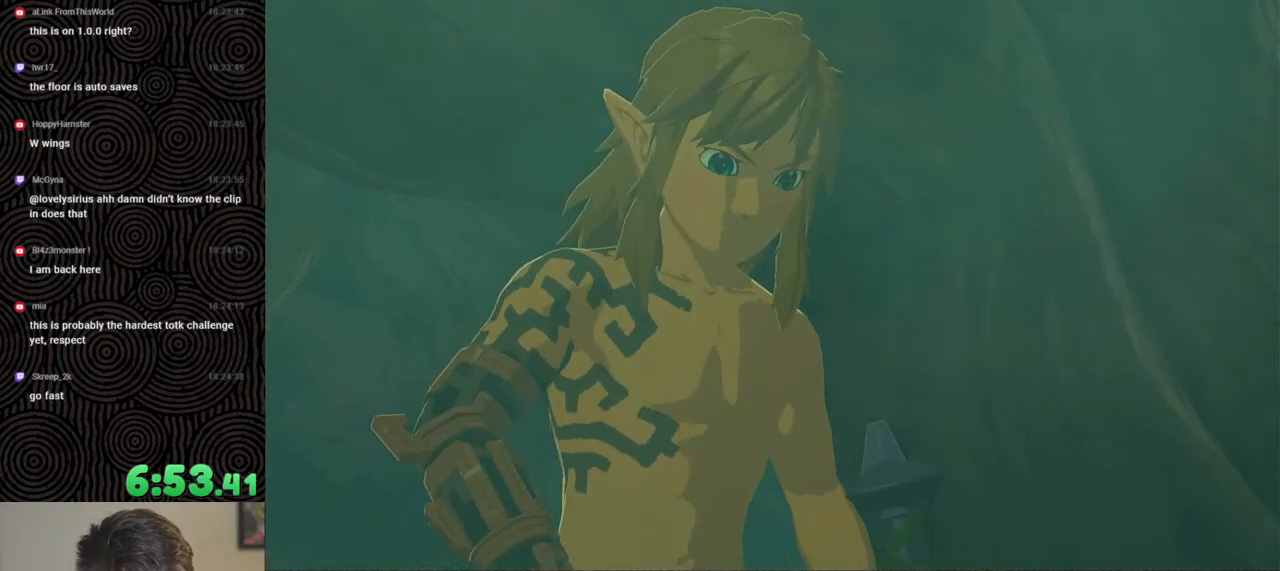
{"buttons": ["B"], "left_stick": "up", "right_stick": "center", "events": [[33, "B", "up"], [100, "B", "down"], [217, "B", "up"], [283, "B", "down"], [400, "B", "up"], [500, "B", "down"]]}
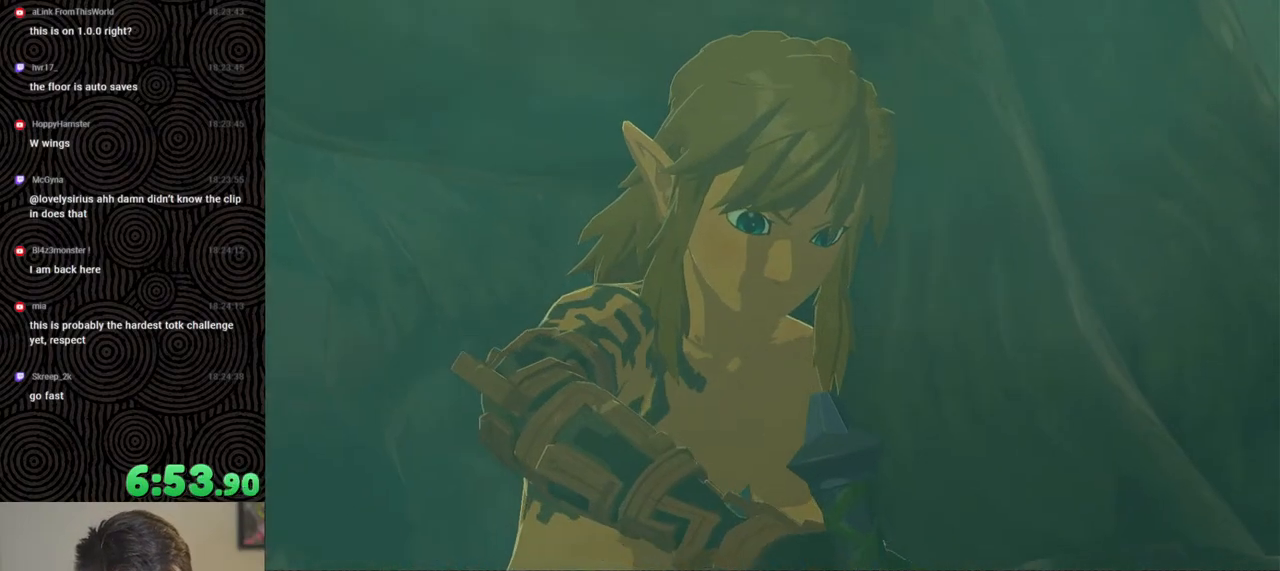
{"buttons": [], "left_stick": "up", "right_stick": "center", "events": [[83, "B", "up"], [150, "B", "down"], [250, "B", "up"], [350, "B", "down"], [450, "B", "up"]]}
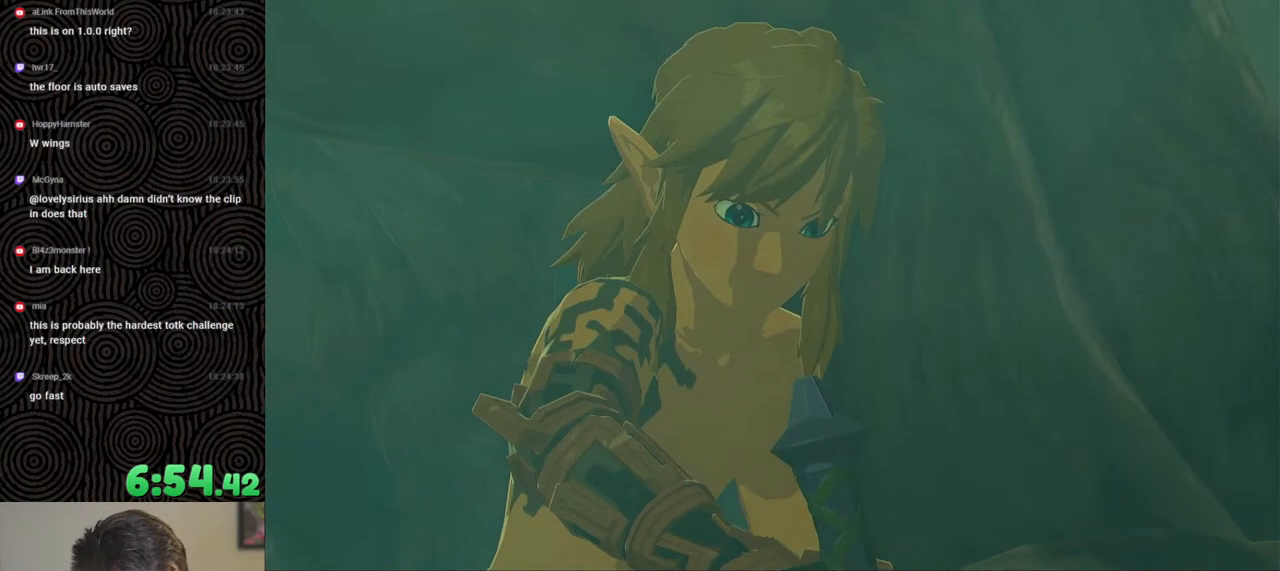
{"buttons": [], "left_stick": "up", "right_stick": "center", "events": [[83, "B", "down"], [183, "B", "up"], [300, "B", "down"], [417, "B", "up"]]}
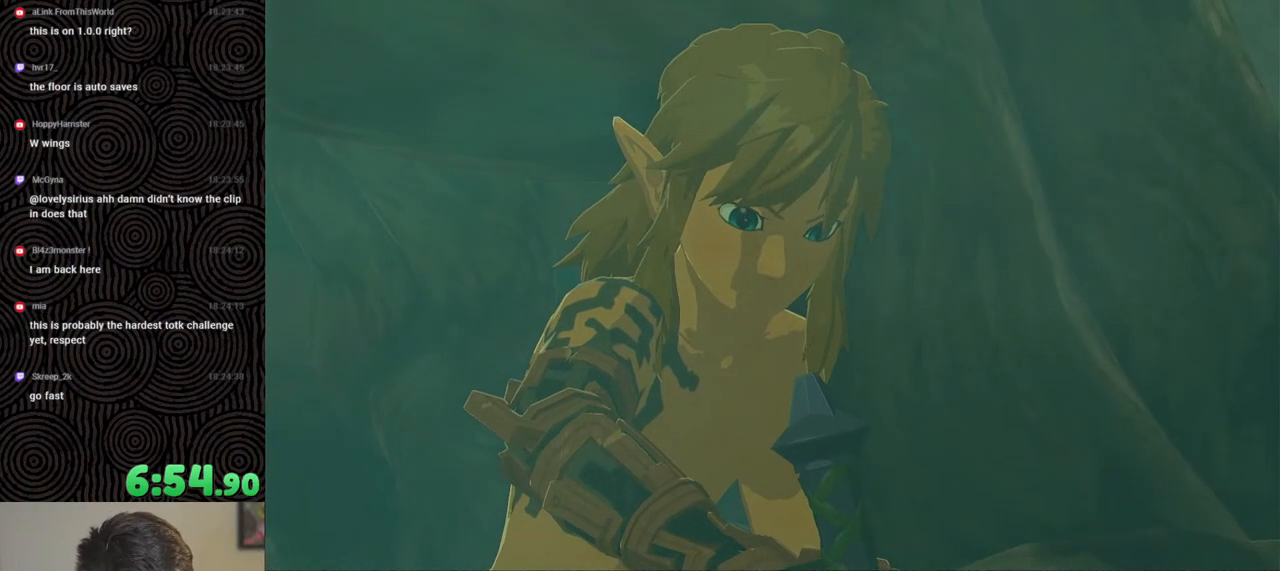
{"buttons": ["B"], "left_stick": "up", "right_stick": "center", "events": [[17, "B", "down"], [117, "B", "up"], [250, "B", "down"], [400, "B", "up"], [450, "B", "down"]]}
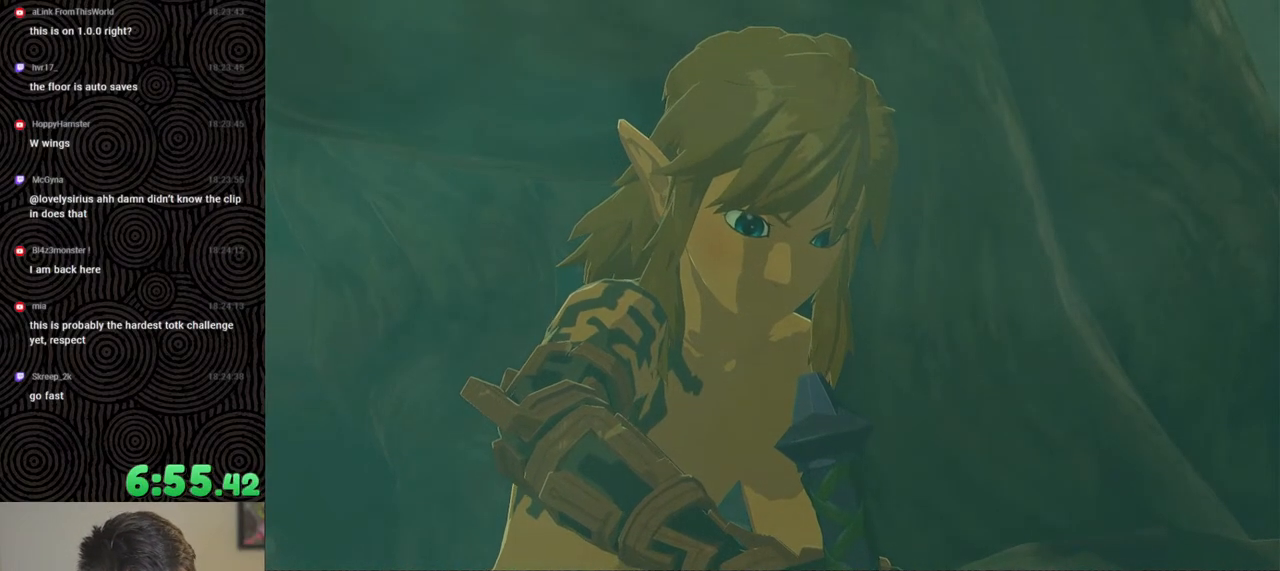
{"buttons": [], "left_stick": "up", "right_stick": "center", "events": [[50, "B", "up"], [133, "B", "down"], [250, "B", "up"], [350, "B", "down"], [450, "B", "up"]]}
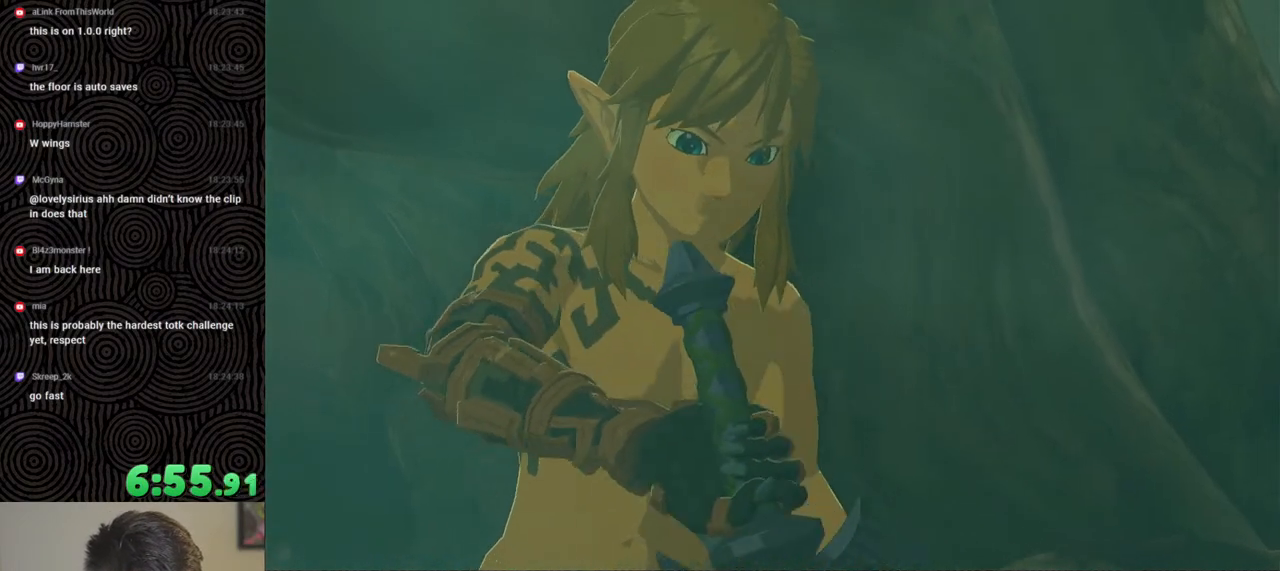
{"buttons": [], "left_stick": "center", "right_stick": "center", "events": [[300, "left_stick", "center"]]}
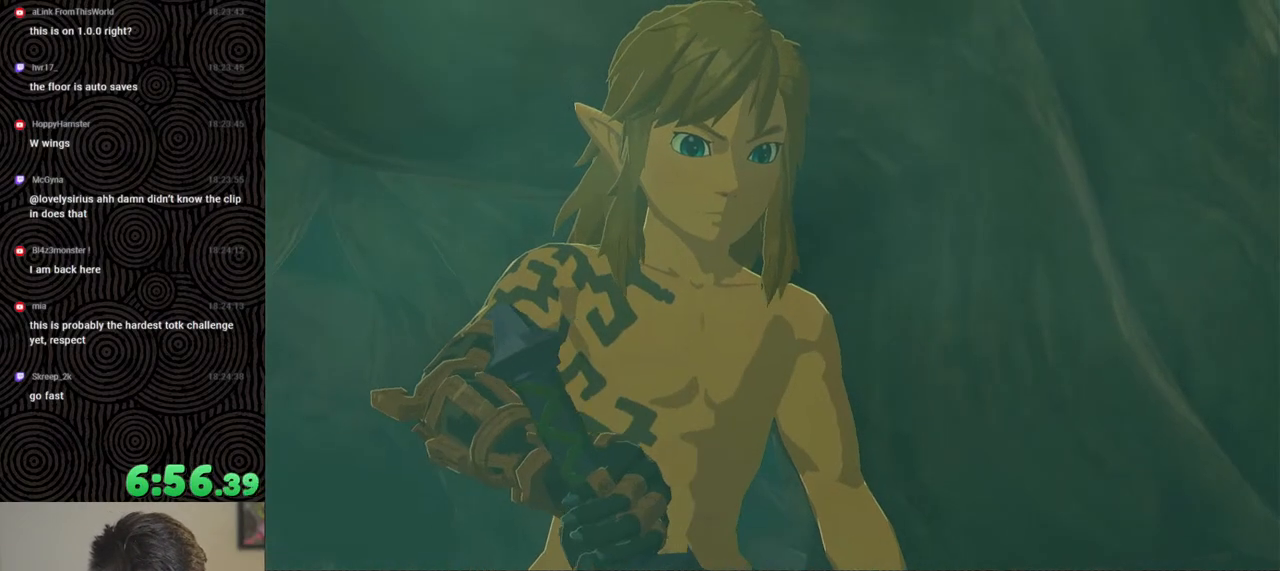
{"buttons": ["B"], "left_stick": "up", "right_stick": "center", "events": [[50, "left_stick", "up"], [150, "B", "down"], [183, "B", "up"], [300, "B", "down"], [367, "B", "up"], [467, "B", "down"]]}
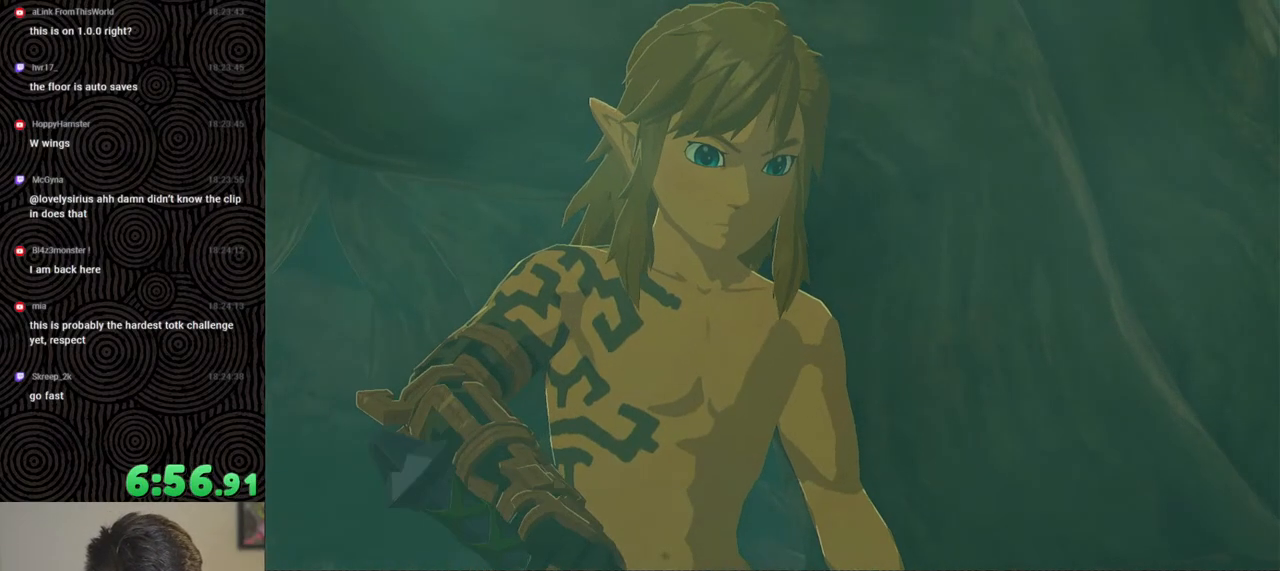
{"buttons": ["B"], "left_stick": "up", "right_stick": "center", "events": [[67, "B", "up"], [150, "B", "down"], [233, "B", "up"], [317, "B", "down"], [400, "B", "up"], [483, "B", "down"]]}
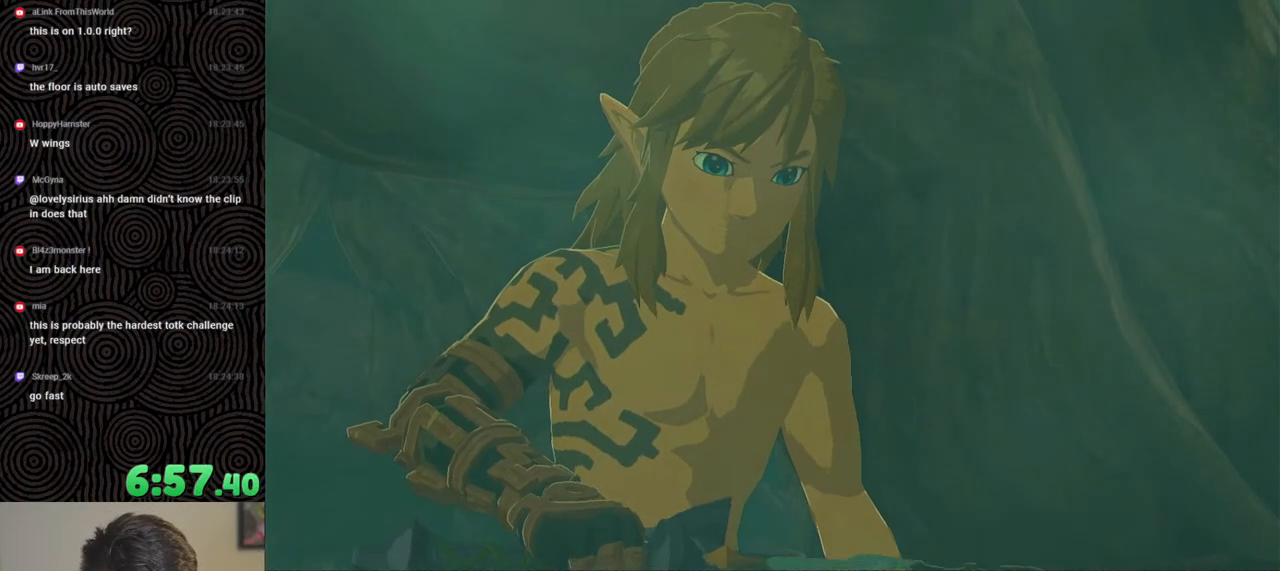
{"buttons": [], "left_stick": "up", "right_stick": "center", "events": [[83, "B", "up"], [167, "B", "down"], [250, "B", "up"], [350, "B", "down"], [467, "B", "up"]]}
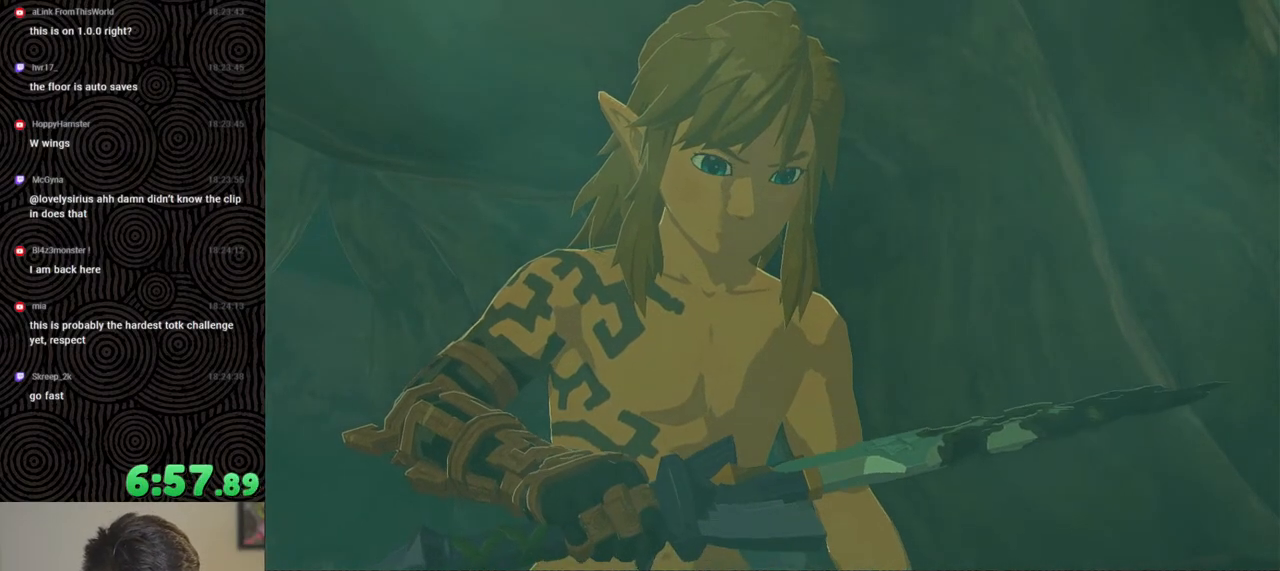
{"buttons": ["B"], "left_stick": "up", "right_stick": "center", "events": [[117, "B", "down"], [233, "B", "up"], [467, "B", "down"]]}
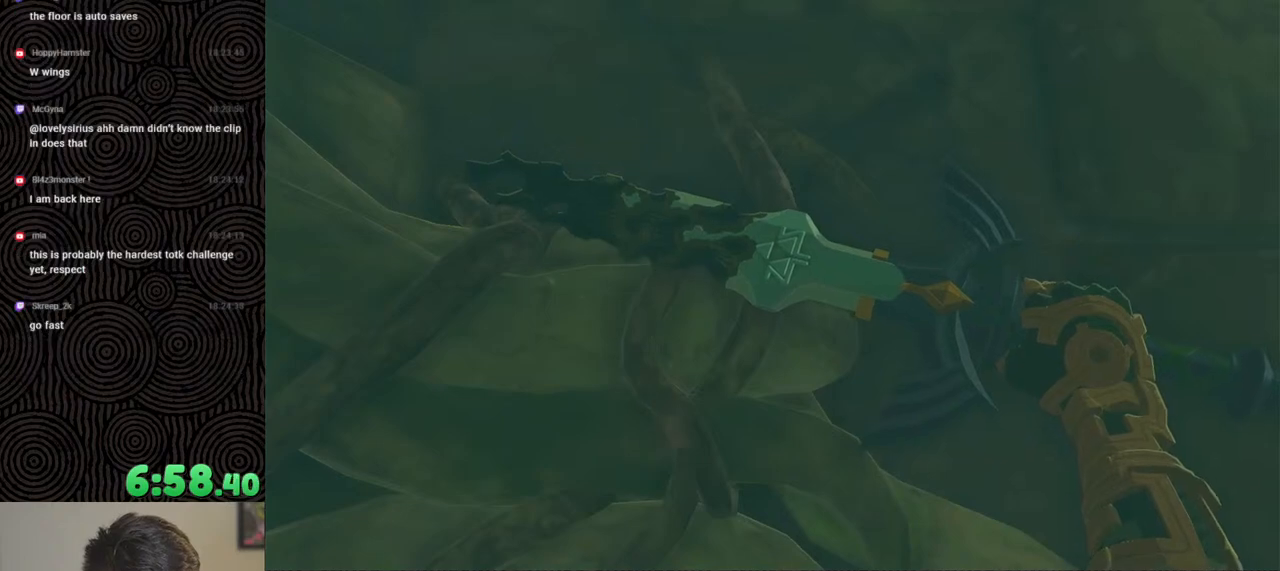
{"buttons": ["B"], "left_stick": "up", "right_stick": "center", "events": [[17, "B", "up"], [117, "B", "down"], [200, "B", "up"], [267, "B", "down"], [367, "B", "up"], [433, "B", "down"]]}
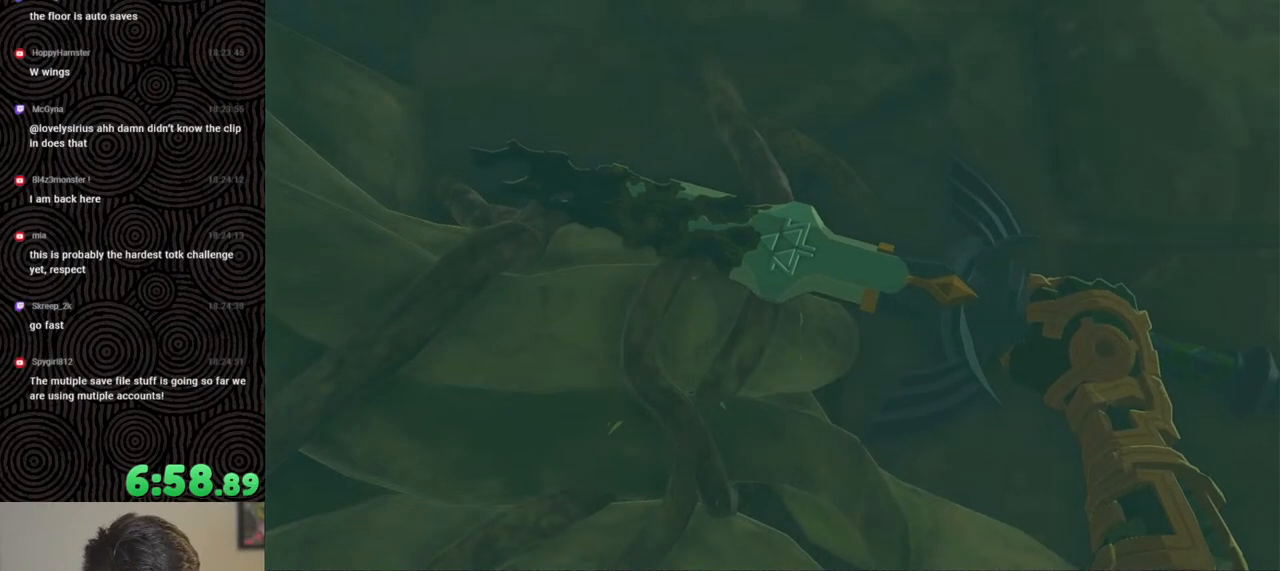
{"buttons": ["B"], "left_stick": "up", "right_stick": "center", "events": [[33, "B", "up"], [100, "B", "down"], [217, "B", "up"], [267, "B", "down"], [383, "B", "up"], [450, "B", "down"]]}